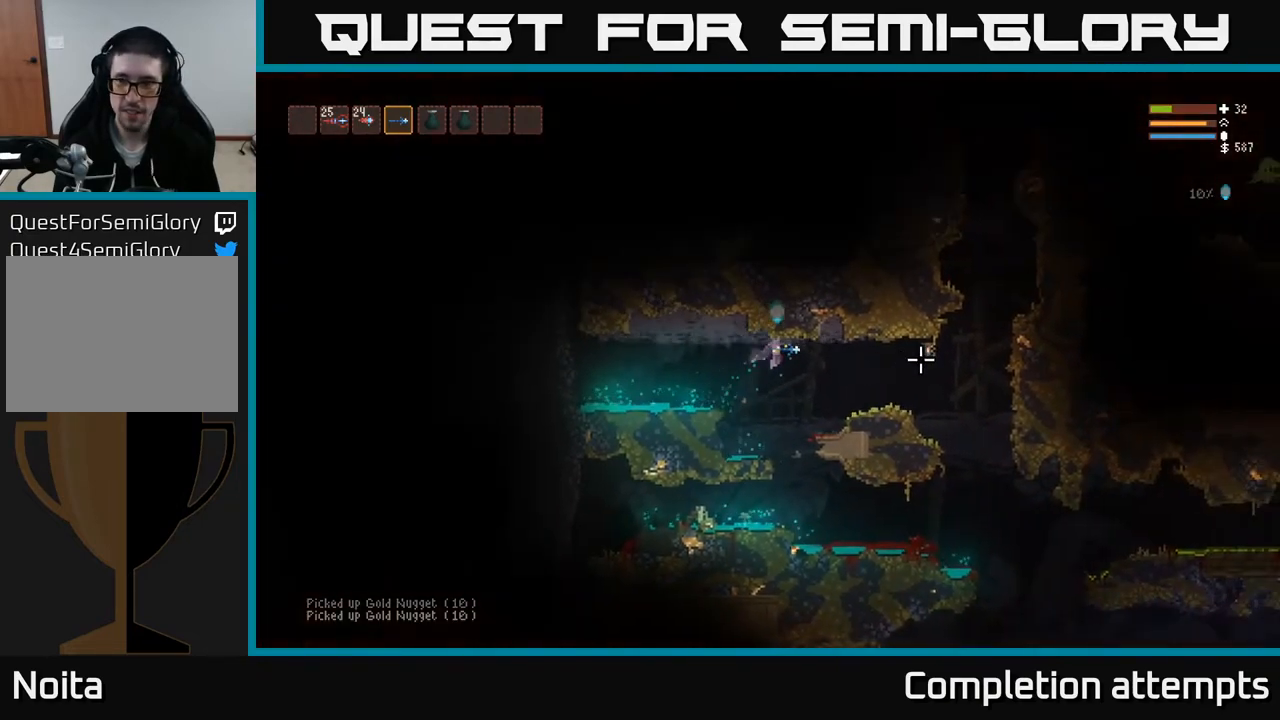
Gameplay with a controller (Xbox layout); each line is a JSON object with the inputs held at the frame after it. "events" lists button and stick changes between this image and that frame as [ms after this image, input, new state], when the widget could be followed in between.
{"buttons": [], "left_stick": "right", "right_stick": "right", "events": [[267, "L2", "down"], [383, "L2", "up"]]}
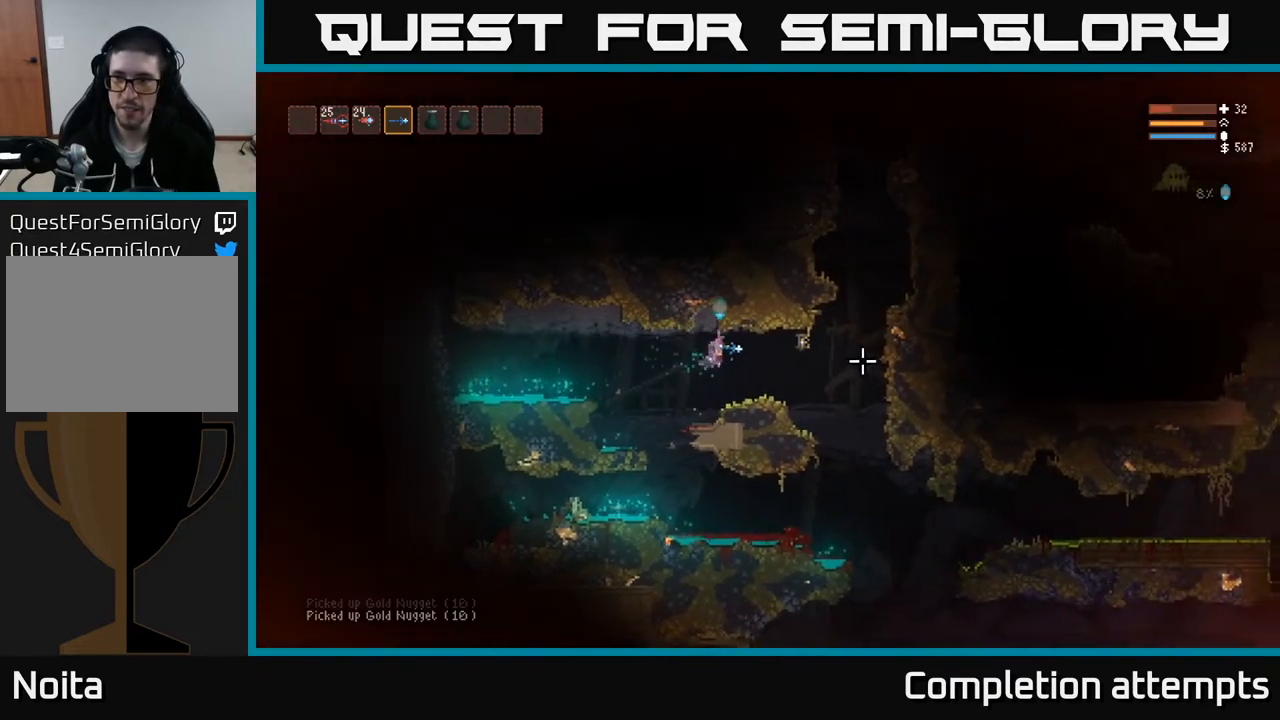
{"buttons": [], "left_stick": "right", "right_stick": "right", "events": []}
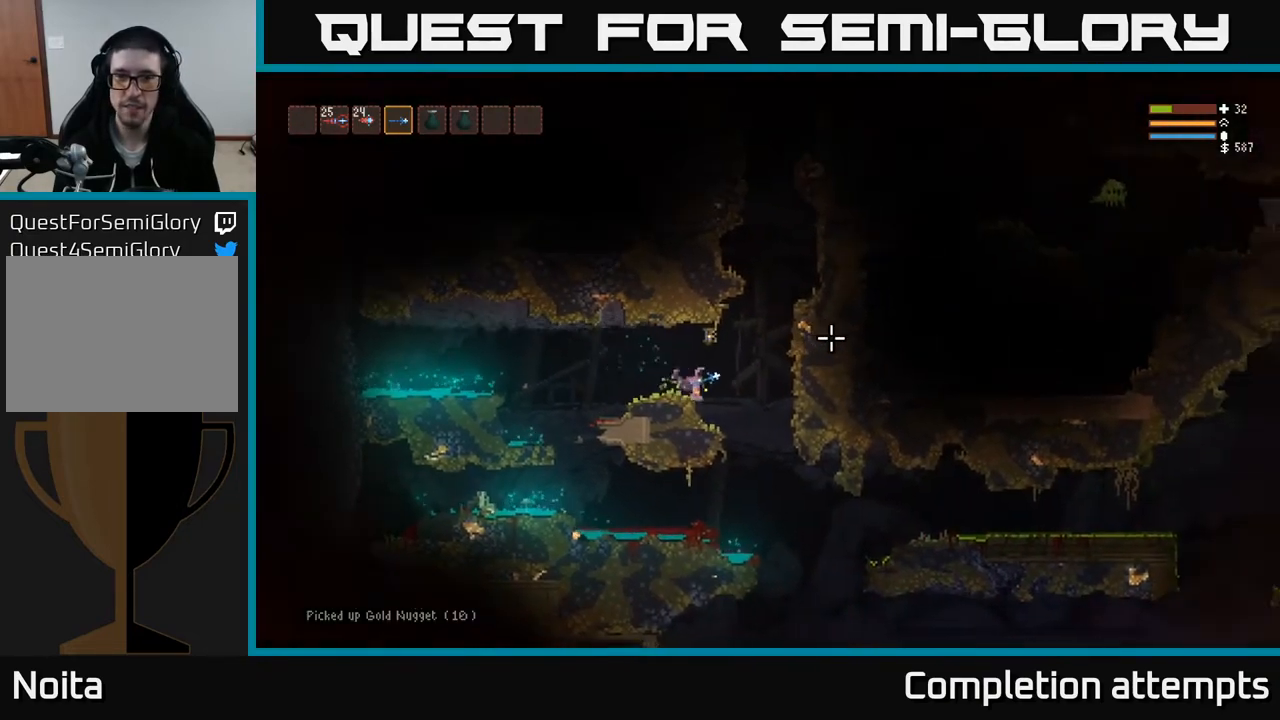
{"buttons": ["L2"], "left_stick": "center", "right_stick": "up-right", "events": [[100, "L2", "down"], [167, "right_stick", "up-right"], [500, "left_stick", "center"]]}
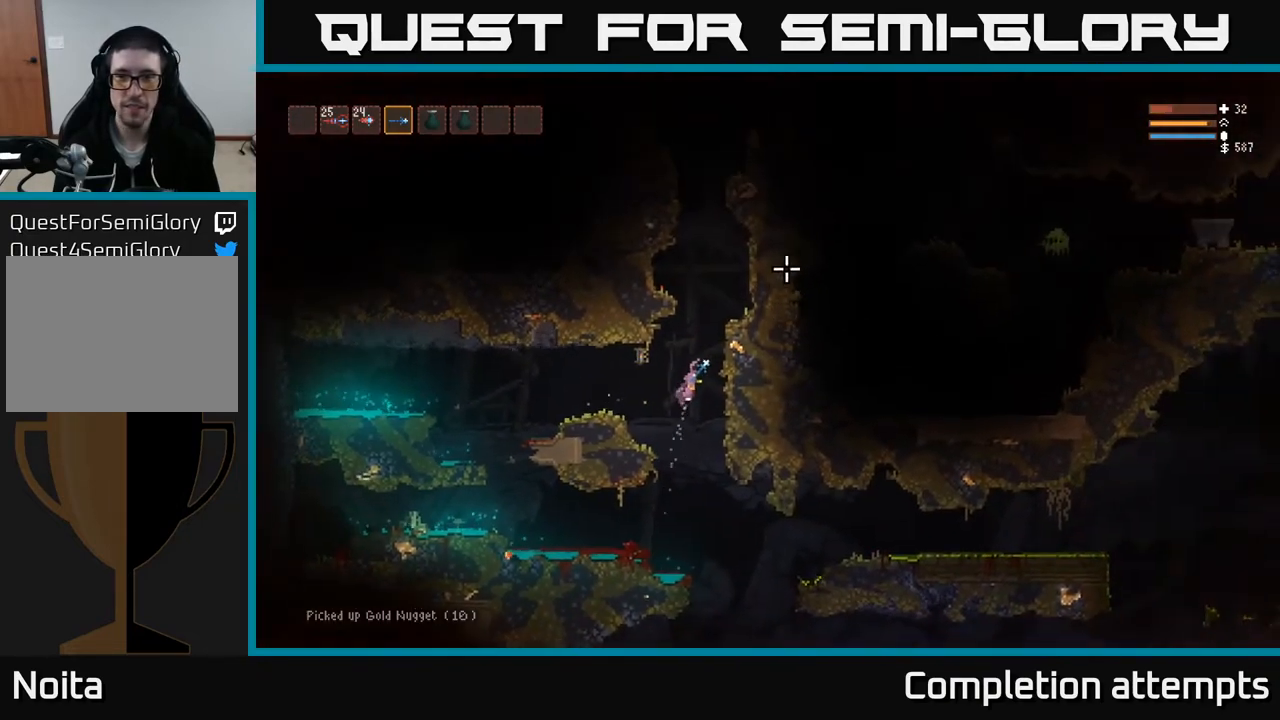
{"buttons": [], "left_stick": "right", "right_stick": "up-right", "events": [[67, "left_stick", "left"], [150, "left_stick", "center"], [400, "left_stick", "right"], [450, "L2", "up"]]}
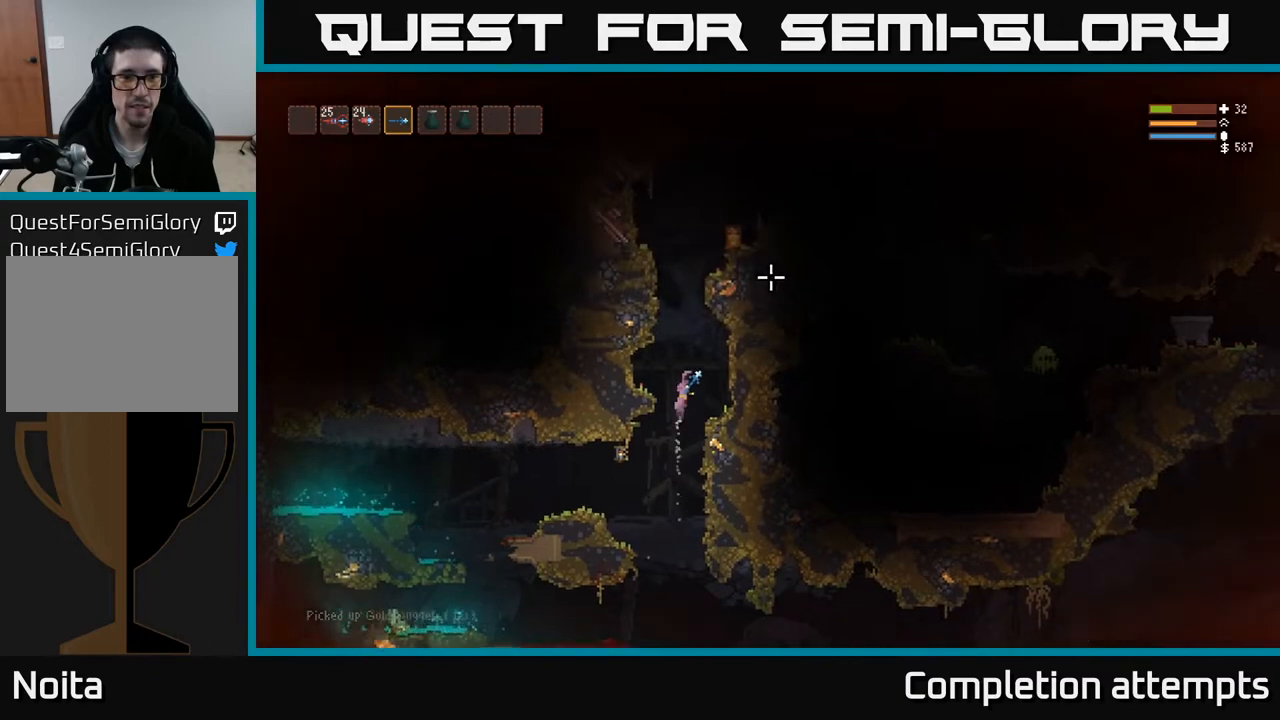
{"buttons": [], "left_stick": "center", "right_stick": "up", "events": [[167, "right_stick", "up"], [250, "left_stick", "center"]]}
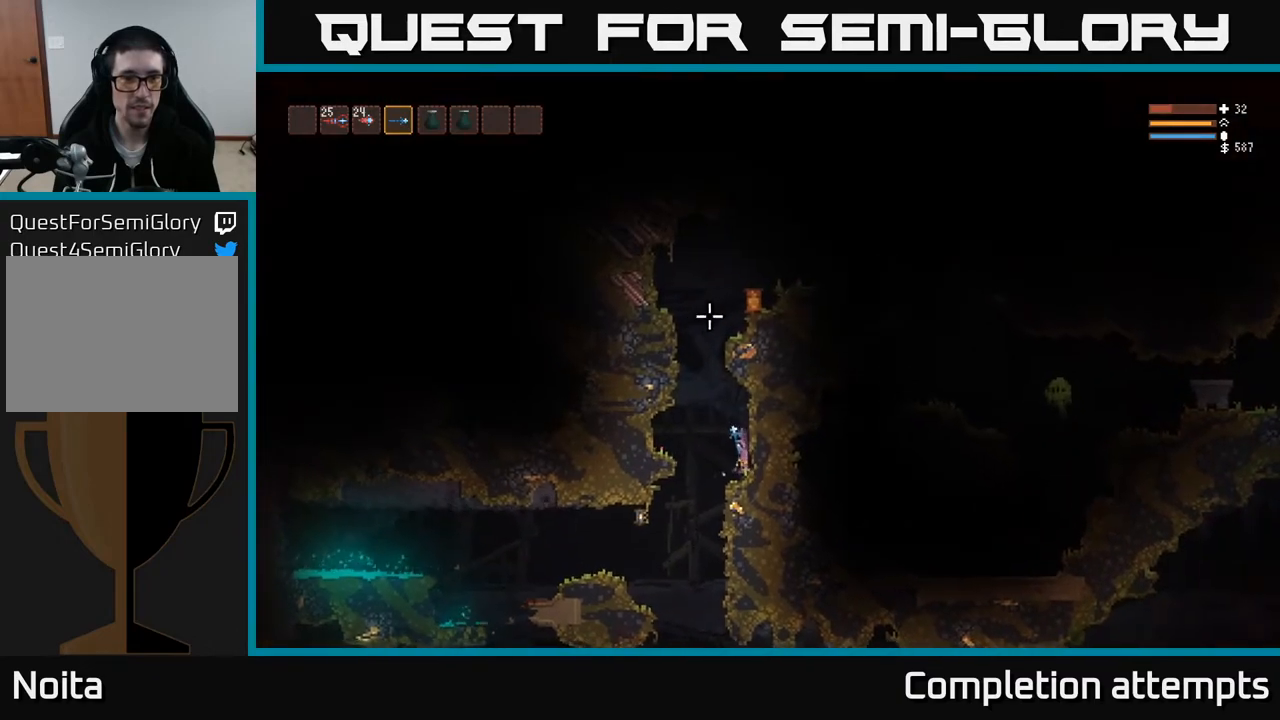
{"buttons": ["L2"], "left_stick": "center", "right_stick": "up-right", "events": [[50, "left_stick", "left"], [67, "L2", "down"], [183, "right_stick", "up-right"], [317, "left_stick", "center"]]}
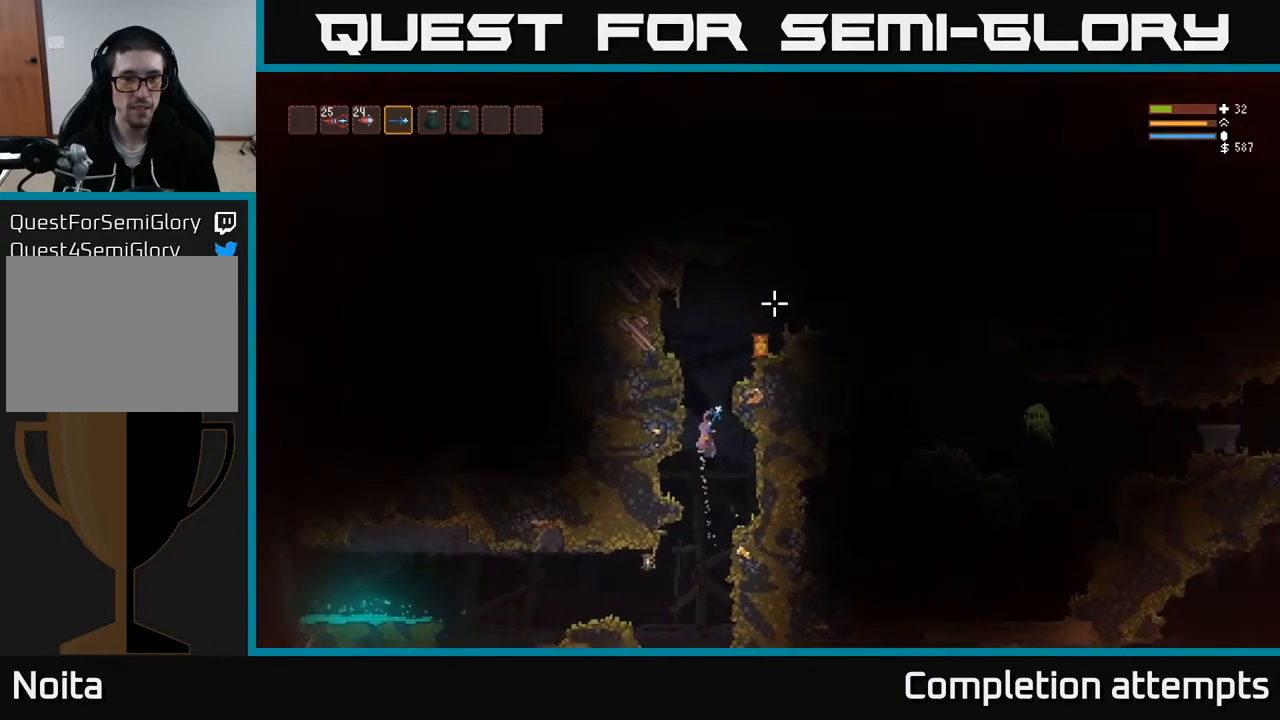
{"buttons": ["L3"], "left_stick": "right", "right_stick": "up-right", "events": [[183, "left_stick", "right"], [417, "L2", "up"], [450, "L3", "down"]]}
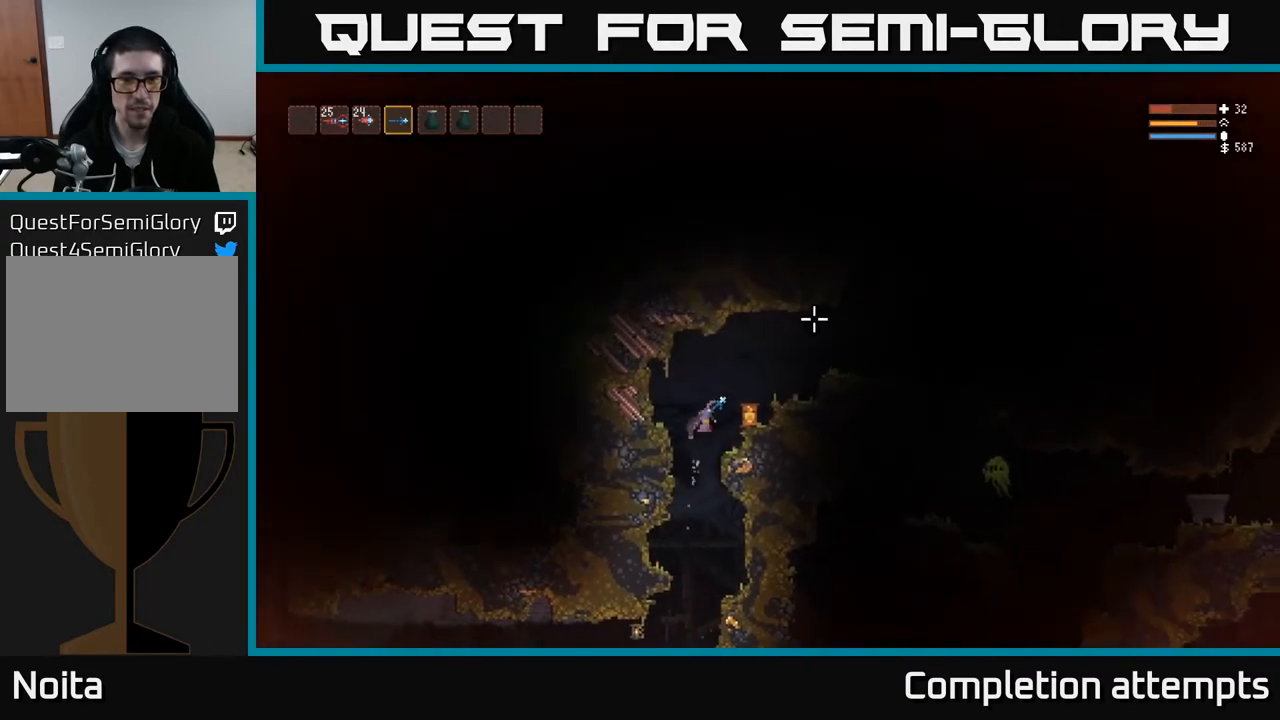
{"buttons": [], "left_stick": "center", "right_stick": "up-right", "events": [[133, "L3", "up"], [233, "left_stick", "up-left"], [400, "left_stick", "center"]]}
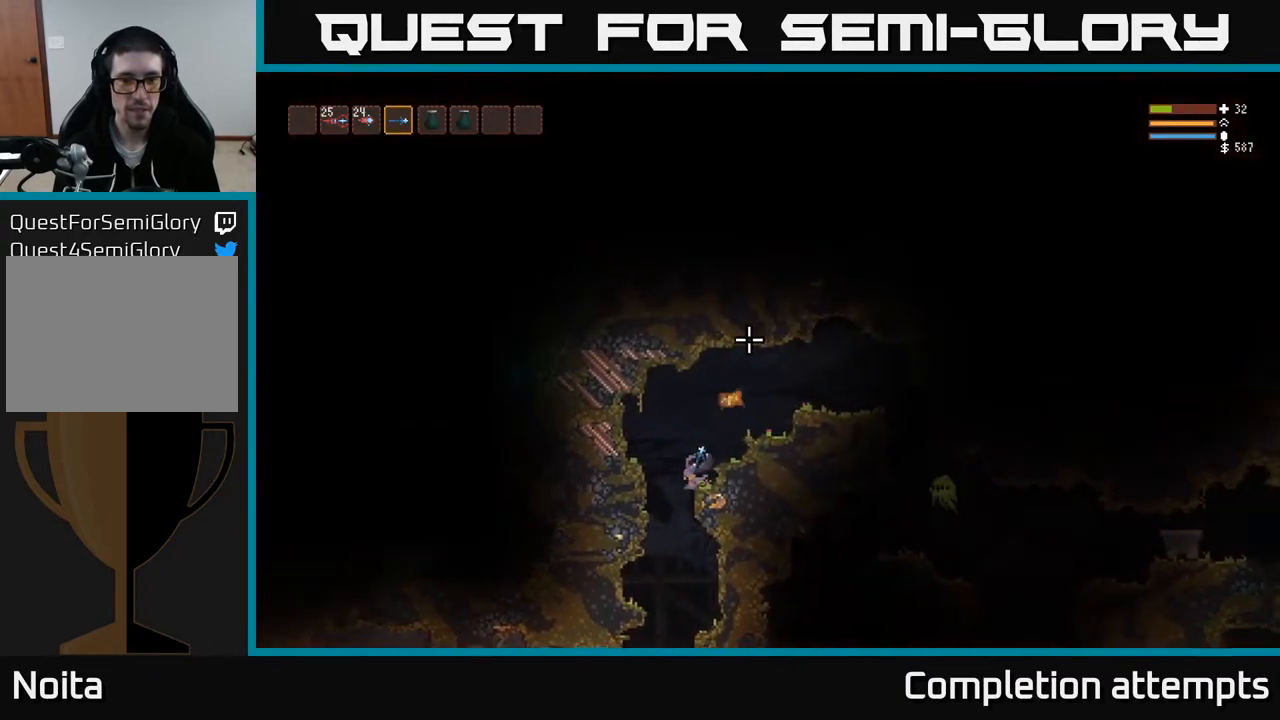
{"buttons": ["L3"], "left_stick": "right", "right_stick": "up-right", "events": [[217, "L2", "down"], [367, "L3", "down"], [383, "left_stick", "right"], [500, "L2", "up"]]}
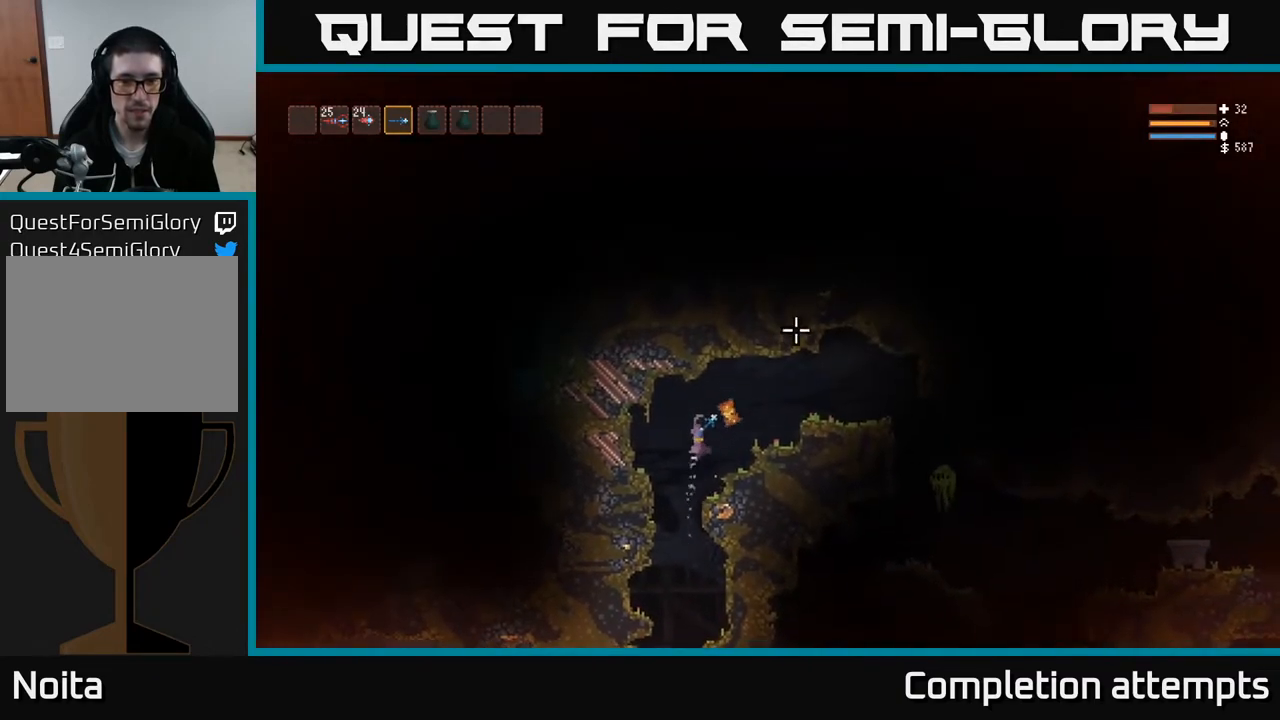
{"buttons": [], "left_stick": "center", "right_stick": "up-right", "events": [[17, "L3", "up"], [150, "left_stick", "left"], [283, "left_stick", "center"]]}
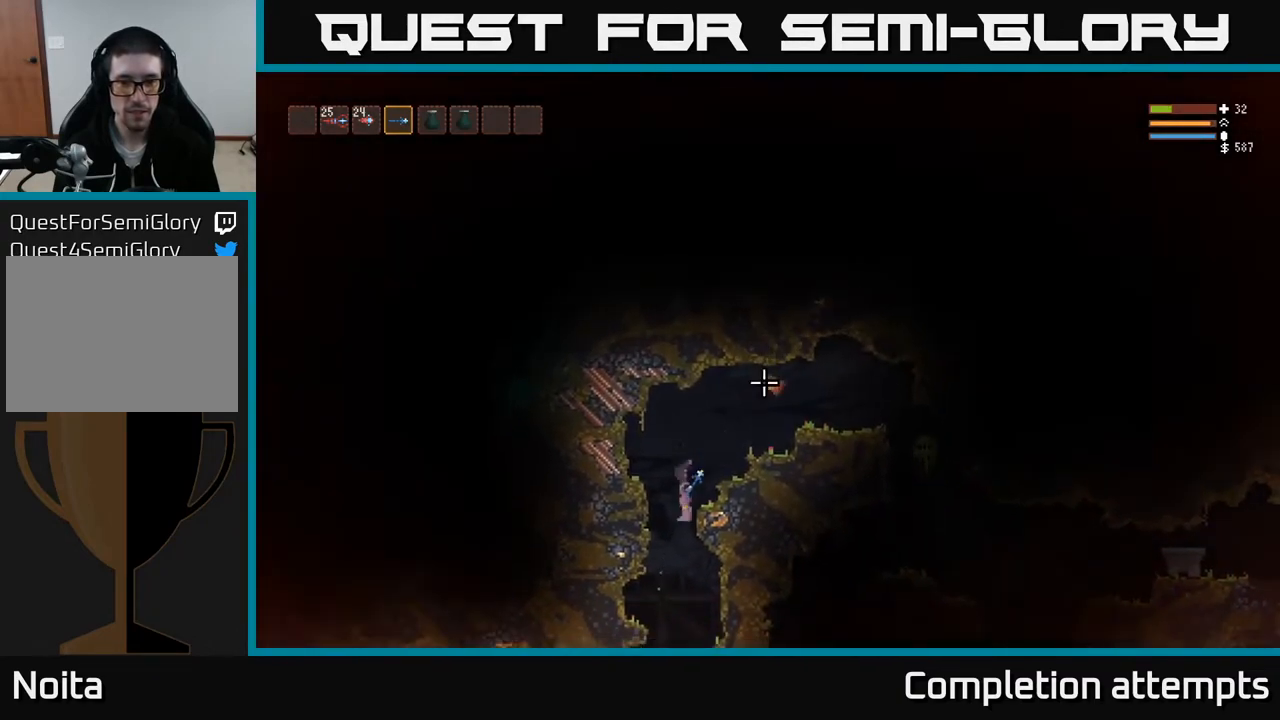
{"buttons": ["L2"], "left_stick": "up-left", "right_stick": "up-right", "events": [[33, "left_stick", "right"], [250, "left_stick", "center"], [283, "L2", "down"], [400, "left_stick", "up-left"]]}
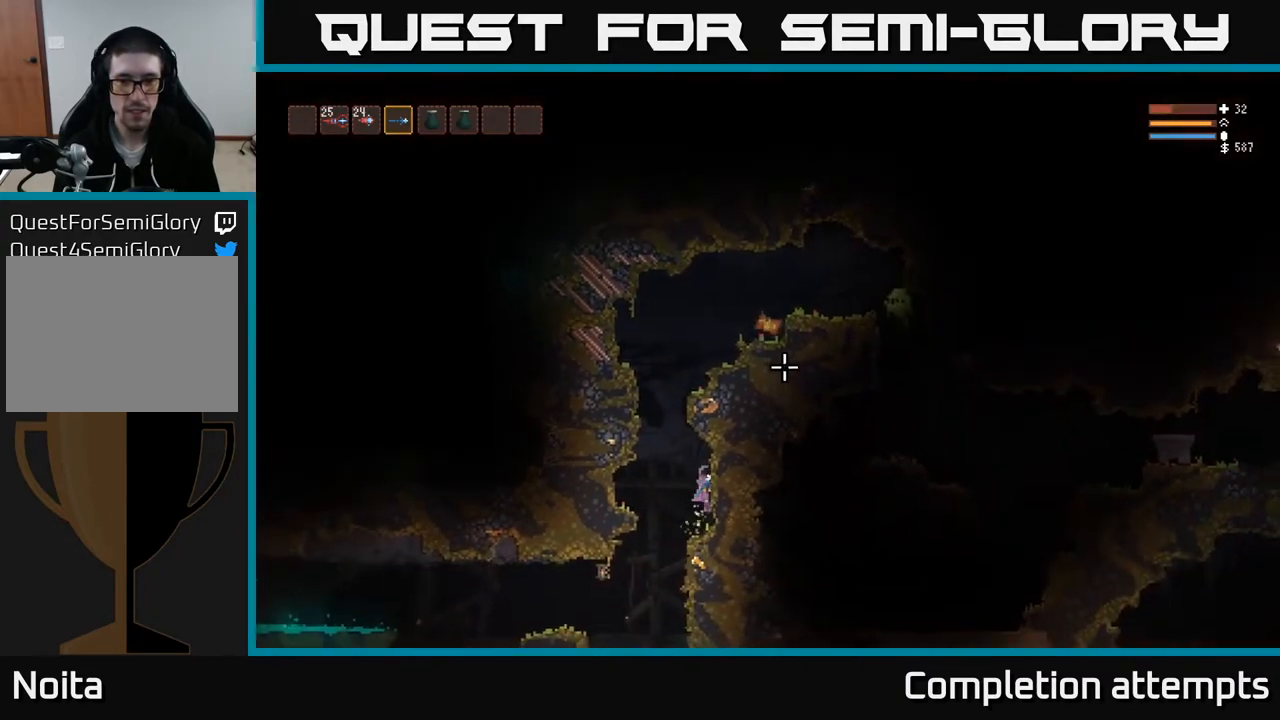
{"buttons": [], "left_stick": "left", "right_stick": "up-right", "events": [[250, "left_stick", "center"], [317, "L2", "up"], [400, "left_stick", "left"]]}
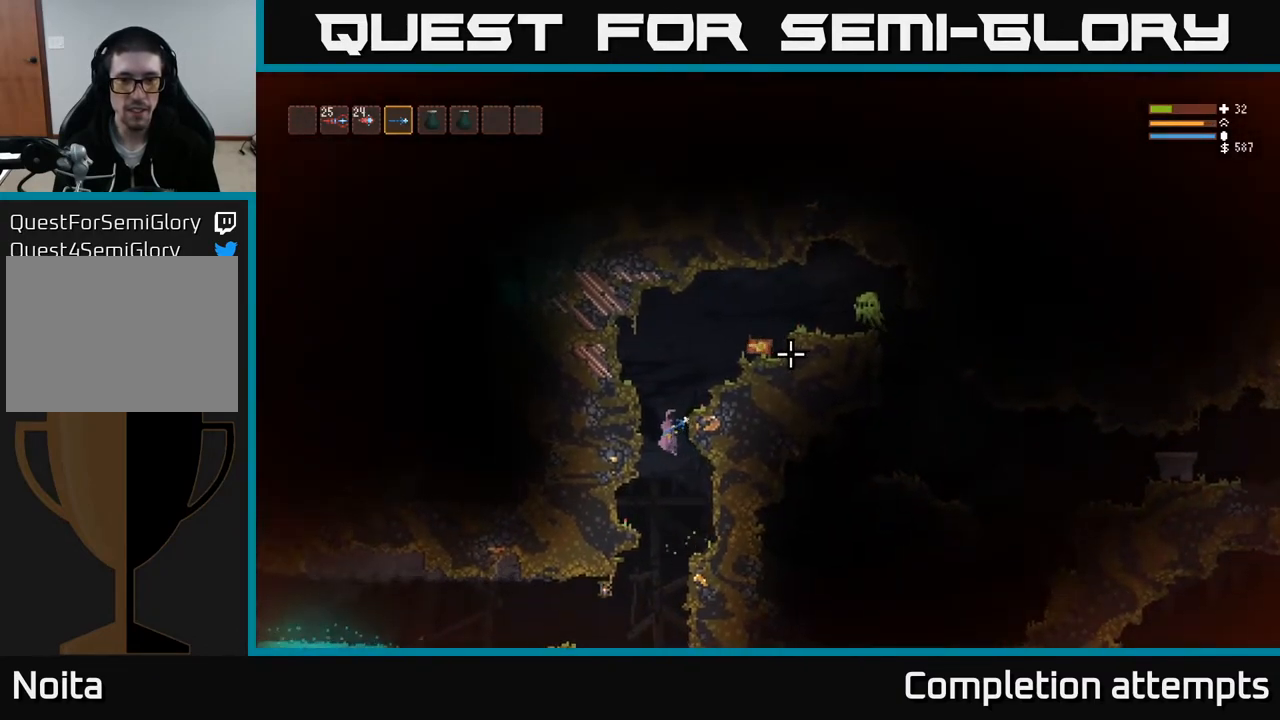
{"buttons": [], "left_stick": "center", "right_stick": "up-right", "events": [[33, "L2", "down"], [167, "L2", "up"], [183, "left_stick", "center"]]}
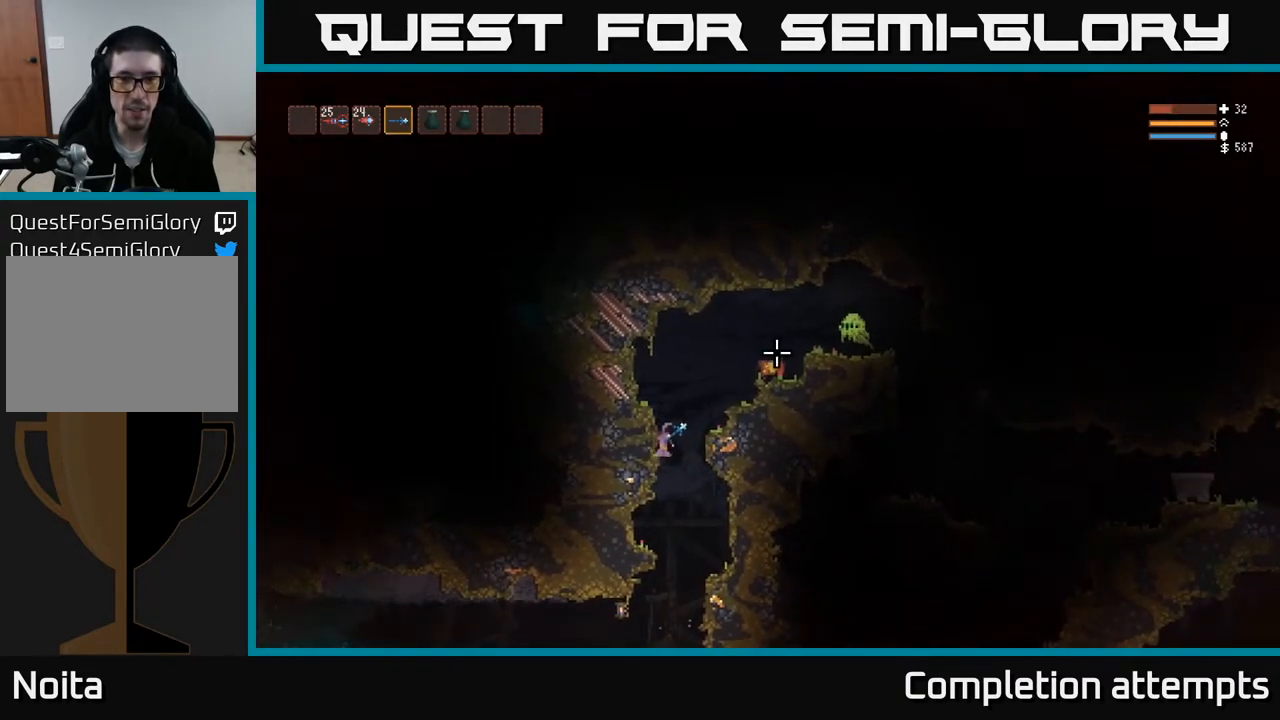
{"buttons": [], "left_stick": "center", "right_stick": "up-right", "events": []}
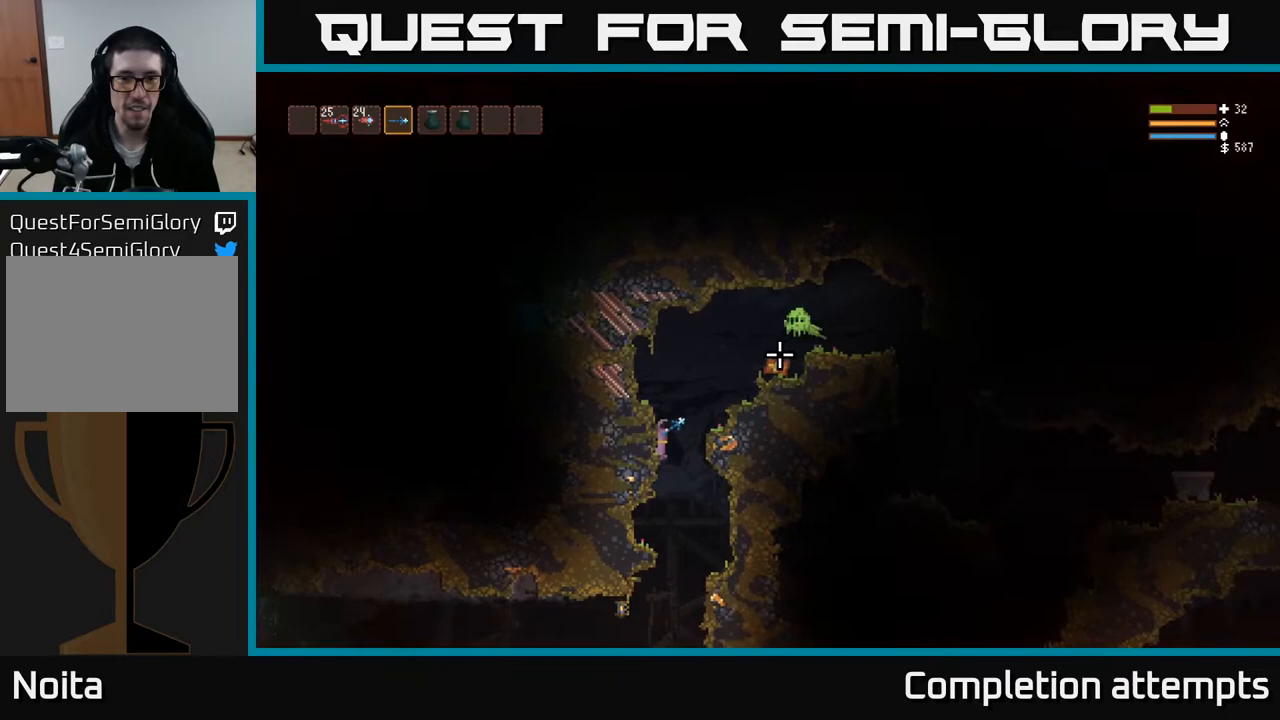
{"buttons": [], "left_stick": "right", "right_stick": "up-right", "events": [[17, "R2", "down"], [83, "R2", "up"], [333, "R2", "down"], [467, "left_stick", "right"], [483, "R2", "up"]]}
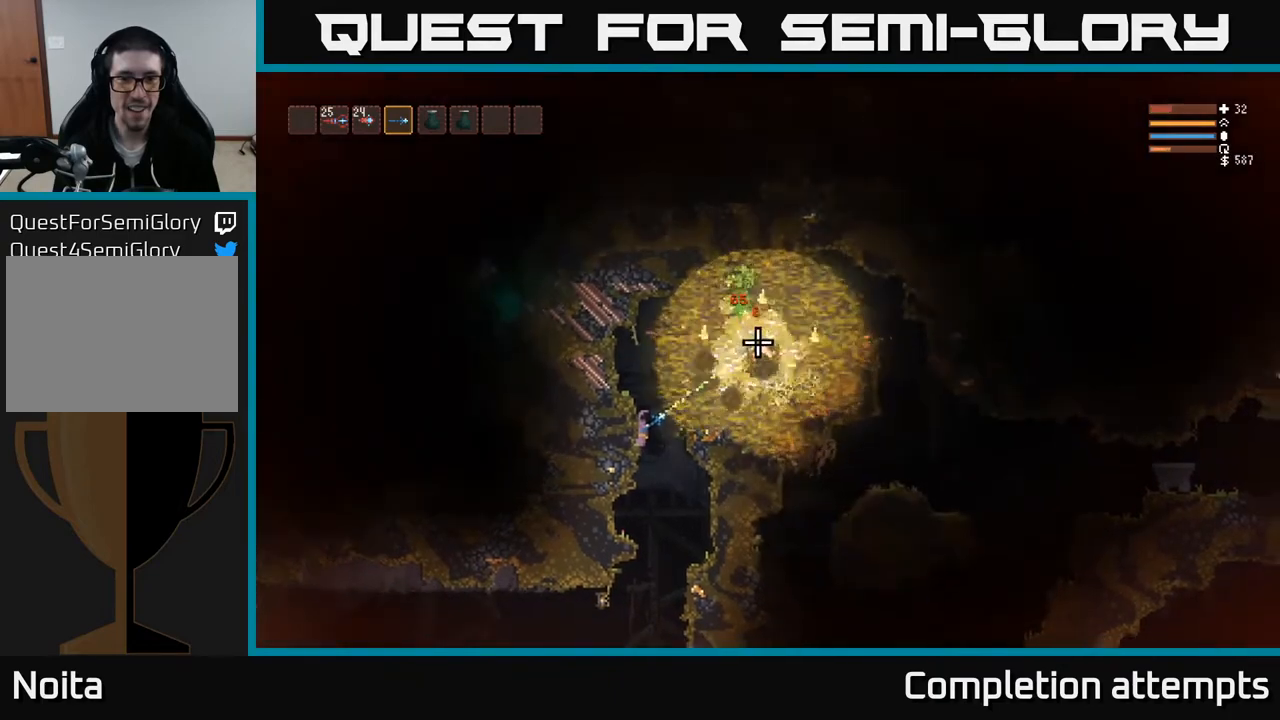
{"buttons": [], "left_stick": "center", "right_stick": "up-right", "events": [[117, "left_stick", "down-right"], [283, "left_stick", "left"], [450, "left_stick", "center"]]}
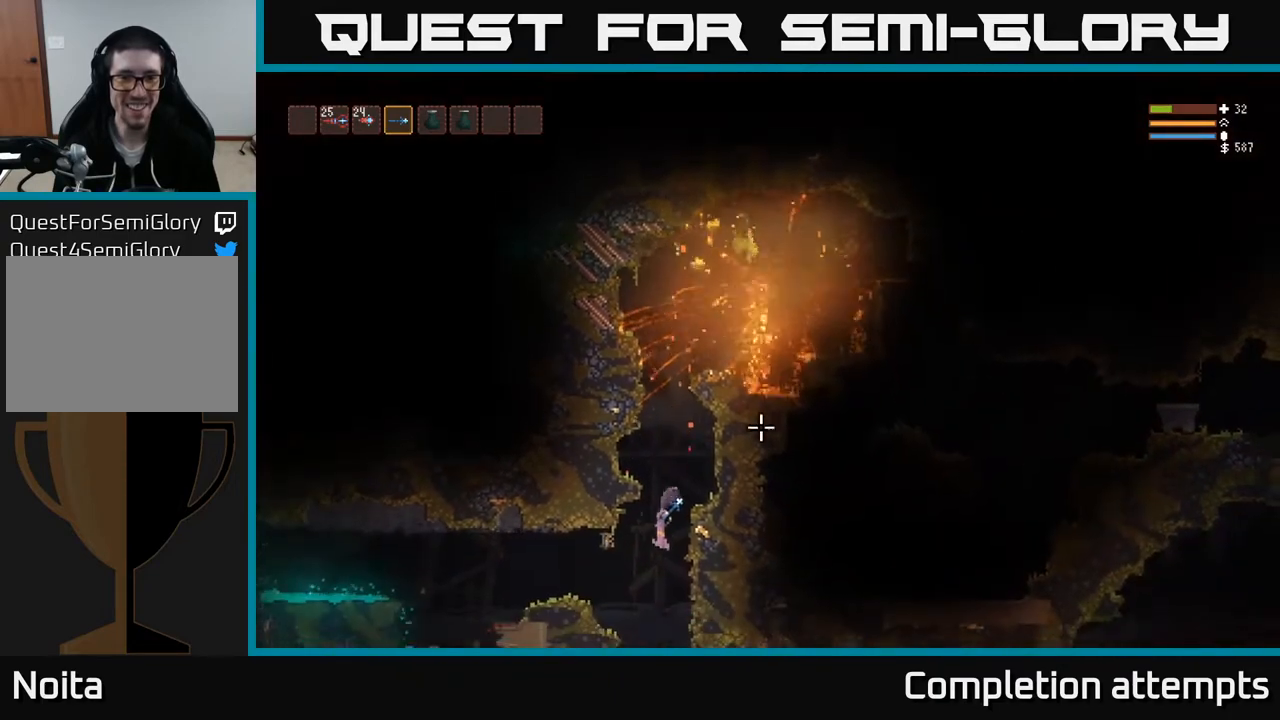
{"buttons": [], "left_stick": "left", "right_stick": "up-right", "events": [[33, "left_stick", "left"], [83, "L2", "down"], [217, "L2", "up"]]}
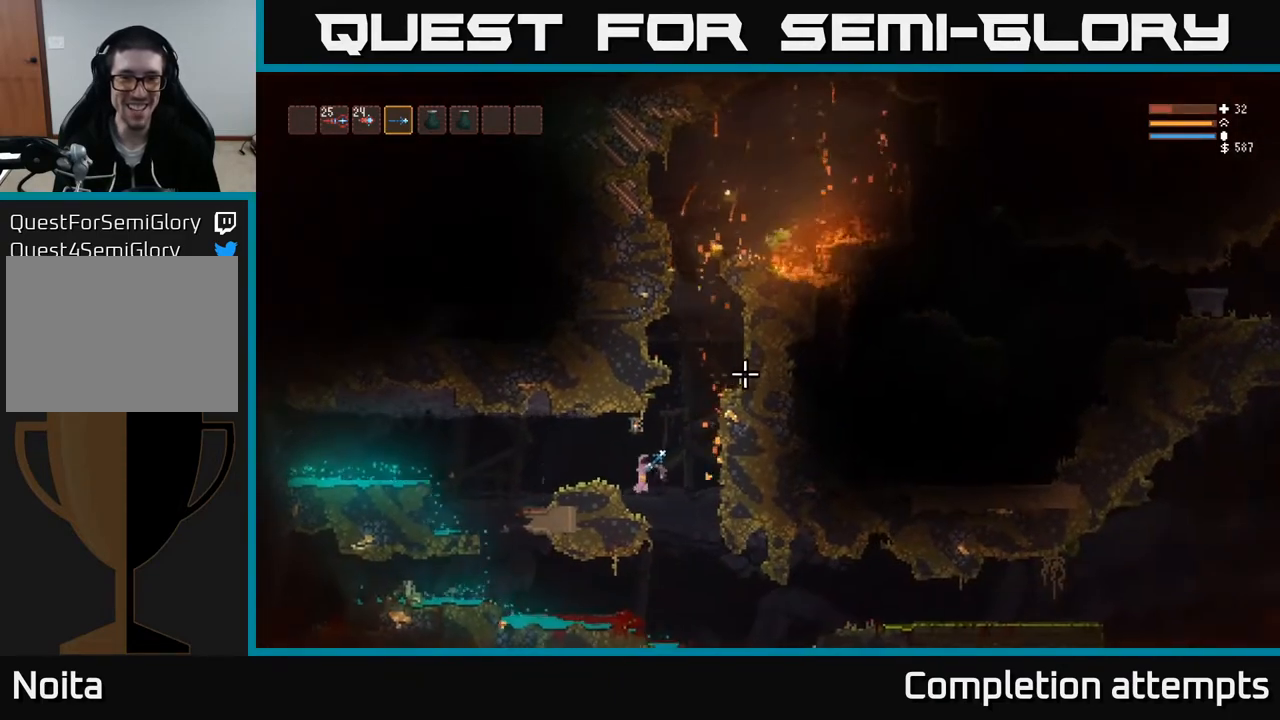
{"buttons": [], "left_stick": "center", "right_stick": "up-right", "events": [[100, "left_stick", "center"], [200, "left_stick", "right"], [300, "left_stick", "center"]]}
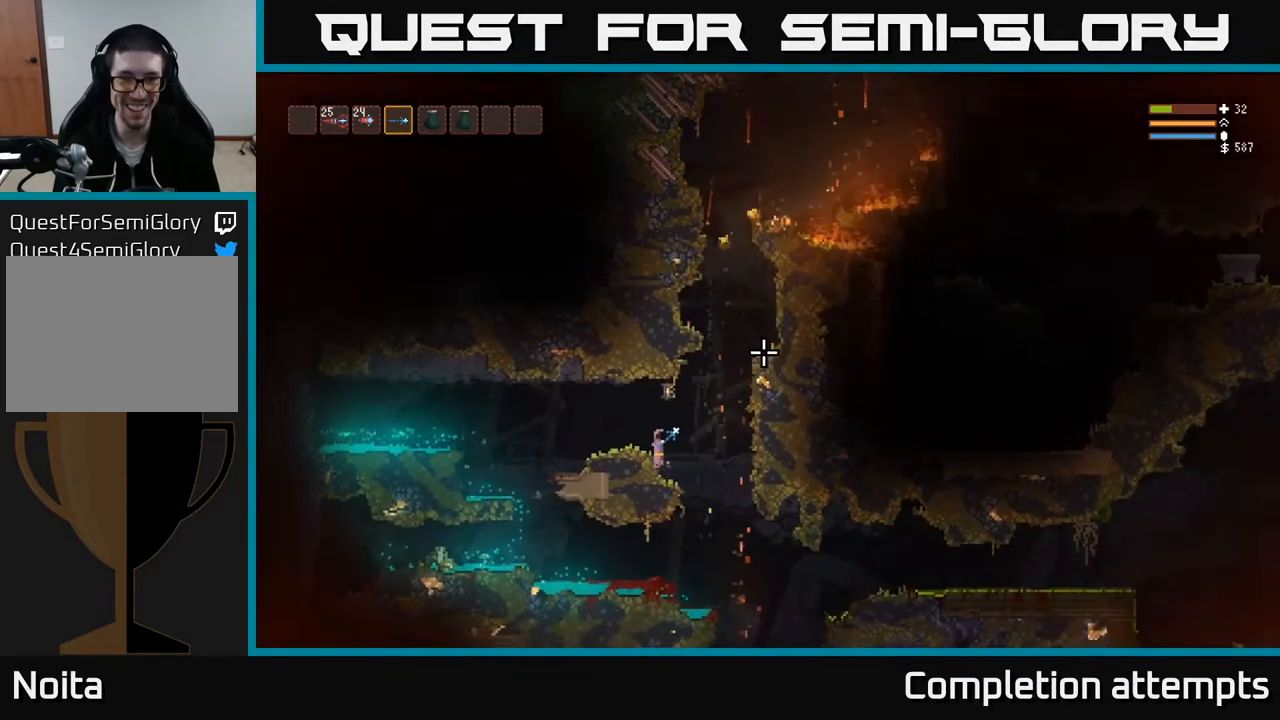
{"buttons": ["L2"], "left_stick": "right", "right_stick": "up-right", "events": [[100, "left_stick", "right"], [117, "L2", "down"], [233, "L2", "up"], [367, "L2", "down"]]}
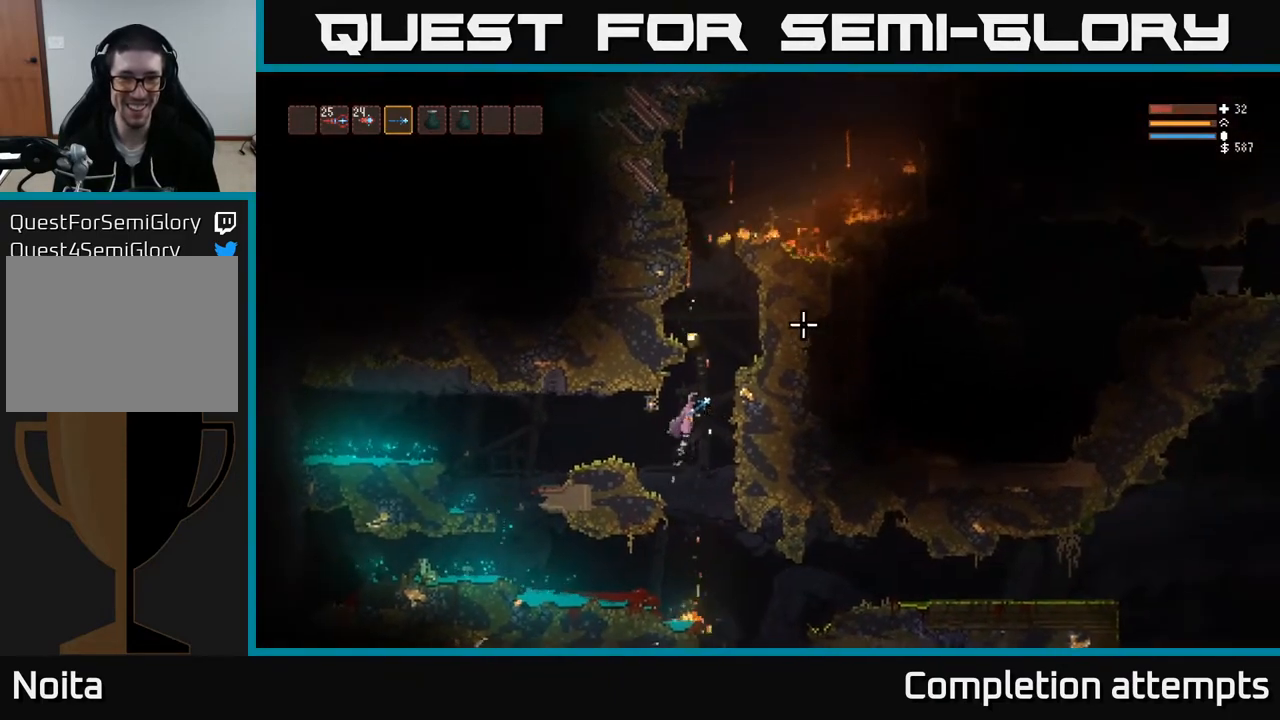
{"buttons": ["L2"], "left_stick": "right", "right_stick": "up-right", "events": [[67, "left_stick", "up-left"], [250, "left_stick", "right"]]}
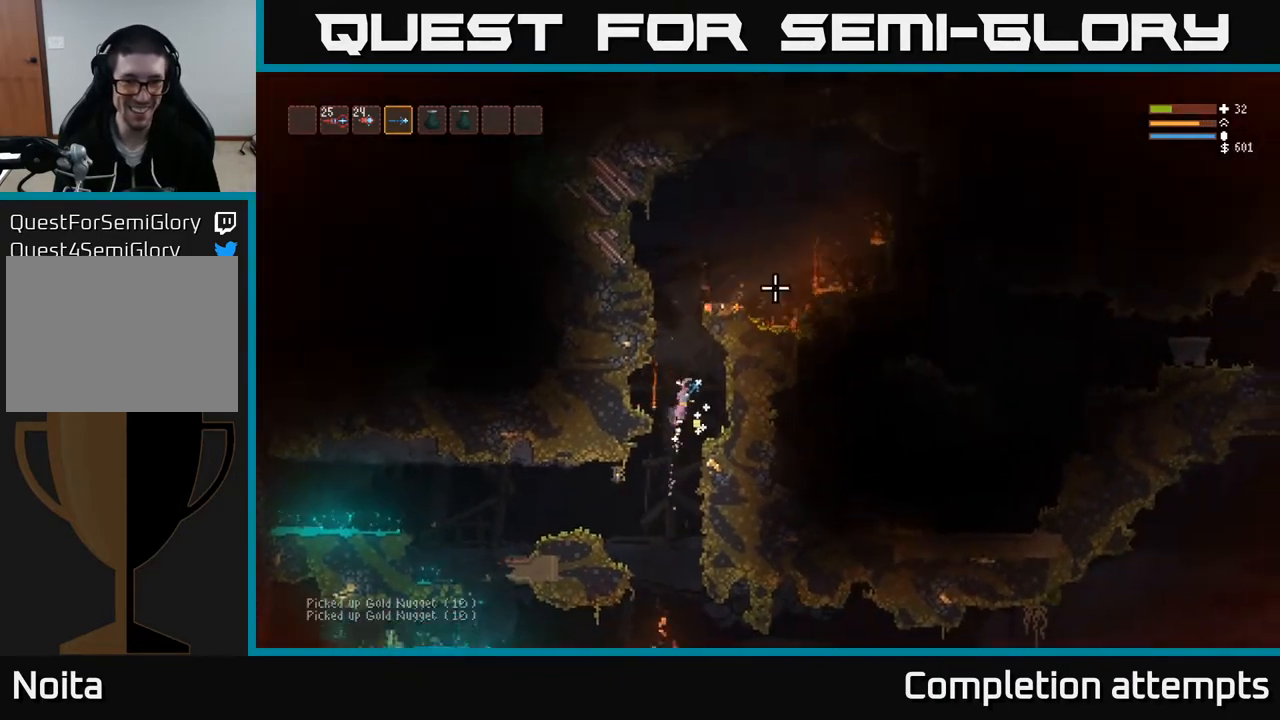
{"buttons": [], "left_stick": "center", "right_stick": "up-right", "events": [[17, "L2", "up"], [17, "left_stick", "center"], [83, "left_stick", "right"], [300, "left_stick", "center"]]}
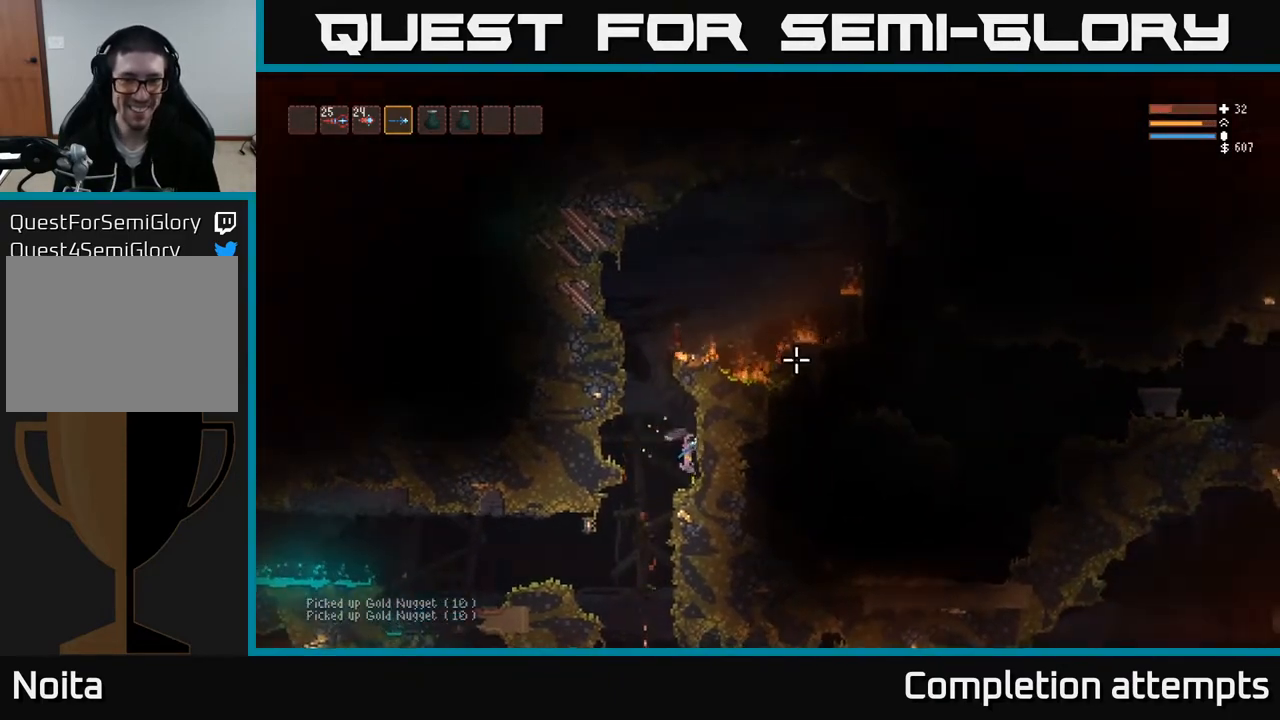
{"buttons": ["L2"], "left_stick": "left", "right_stick": "up-right", "events": [[200, "right_stick", "center"], [267, "L2", "down"], [300, "left_stick", "left"], [300, "right_stick", "up-right"]]}
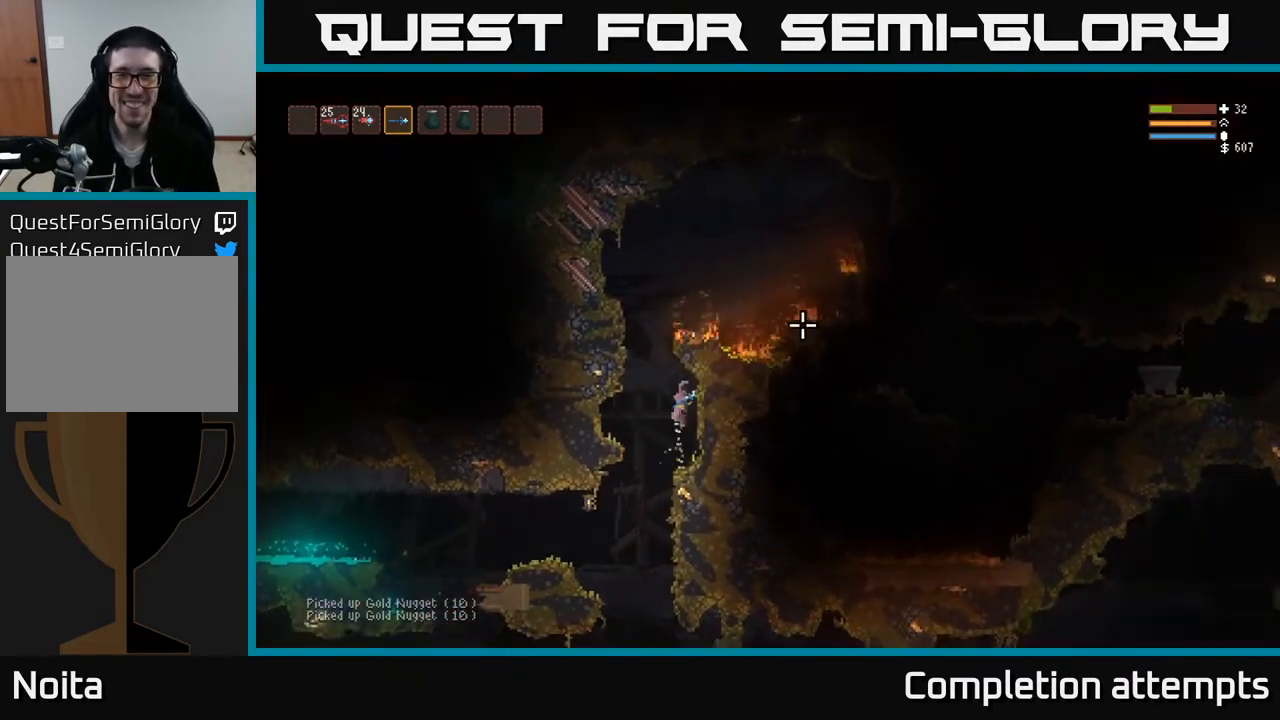
{"buttons": ["L2"], "left_stick": "right", "right_stick": "up-right", "events": [[50, "left_stick", "center"], [267, "left_stick", "left"], [450, "left_stick", "right"]]}
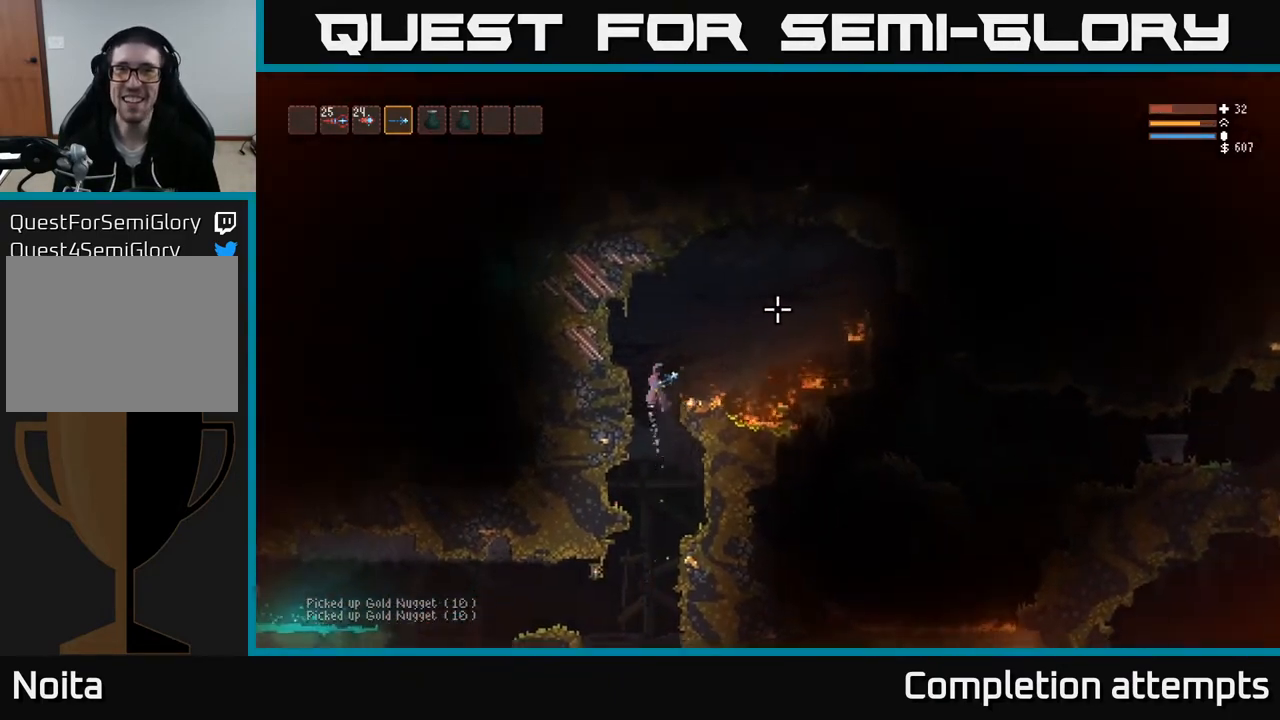
{"buttons": ["L2"], "left_stick": "right", "right_stick": "right", "events": [[50, "right_stick", "right"], [167, "L2", "up"], [400, "L2", "down"]]}
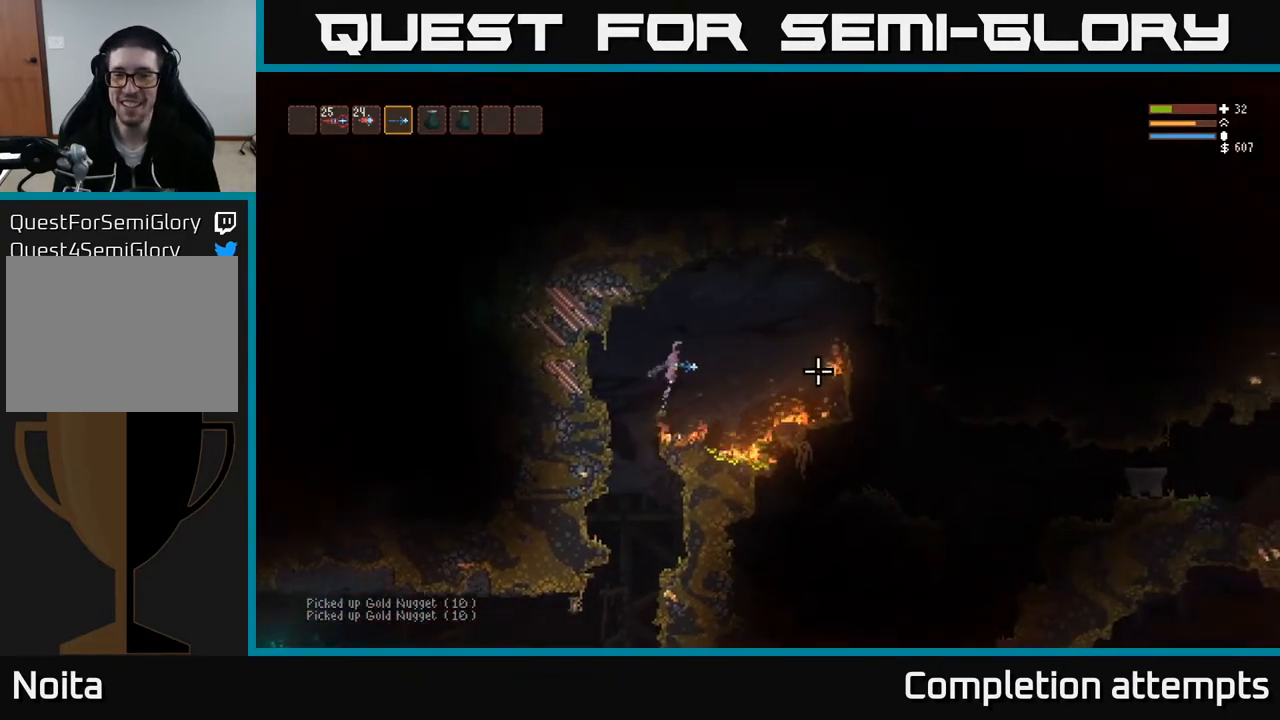
{"buttons": [], "left_stick": "right", "right_stick": "right", "events": [[33, "L2", "up"], [217, "L2", "down"], [350, "L2", "up"]]}
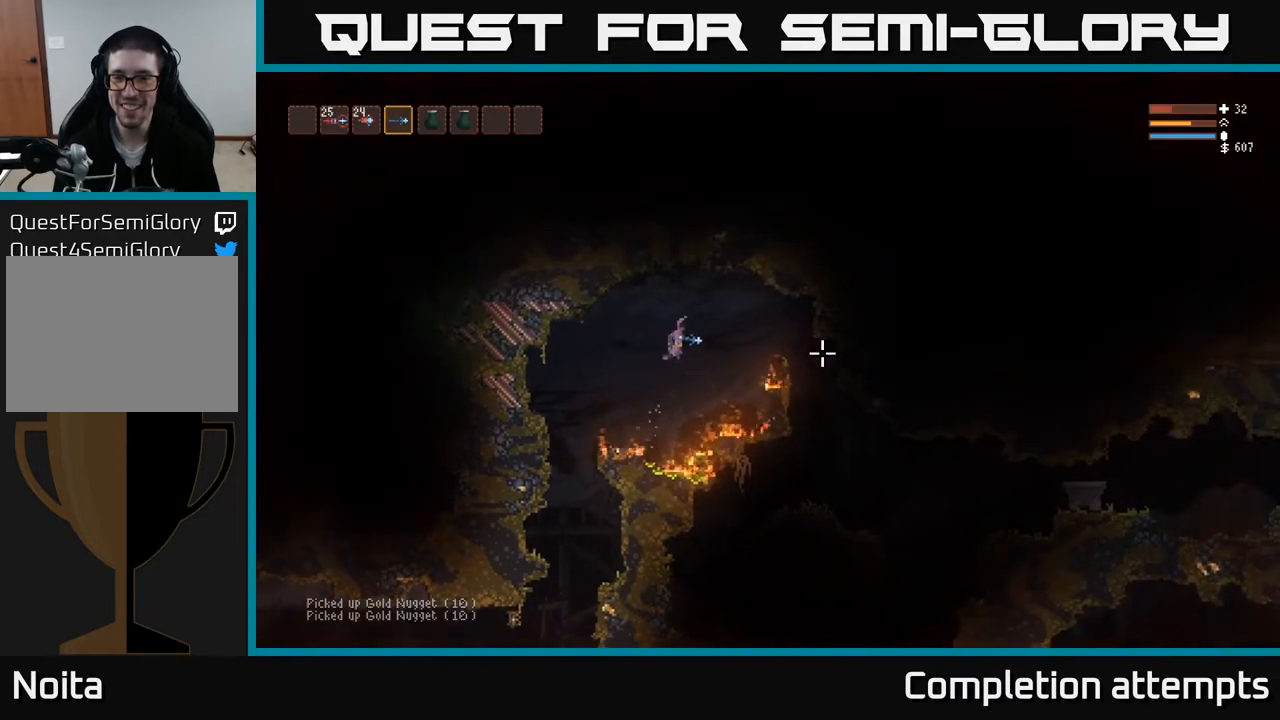
{"buttons": [], "left_stick": "right", "right_stick": "right", "events": [[17, "L2", "down"], [117, "L2", "up"], [383, "L2", "down"], [467, "L2", "up"]]}
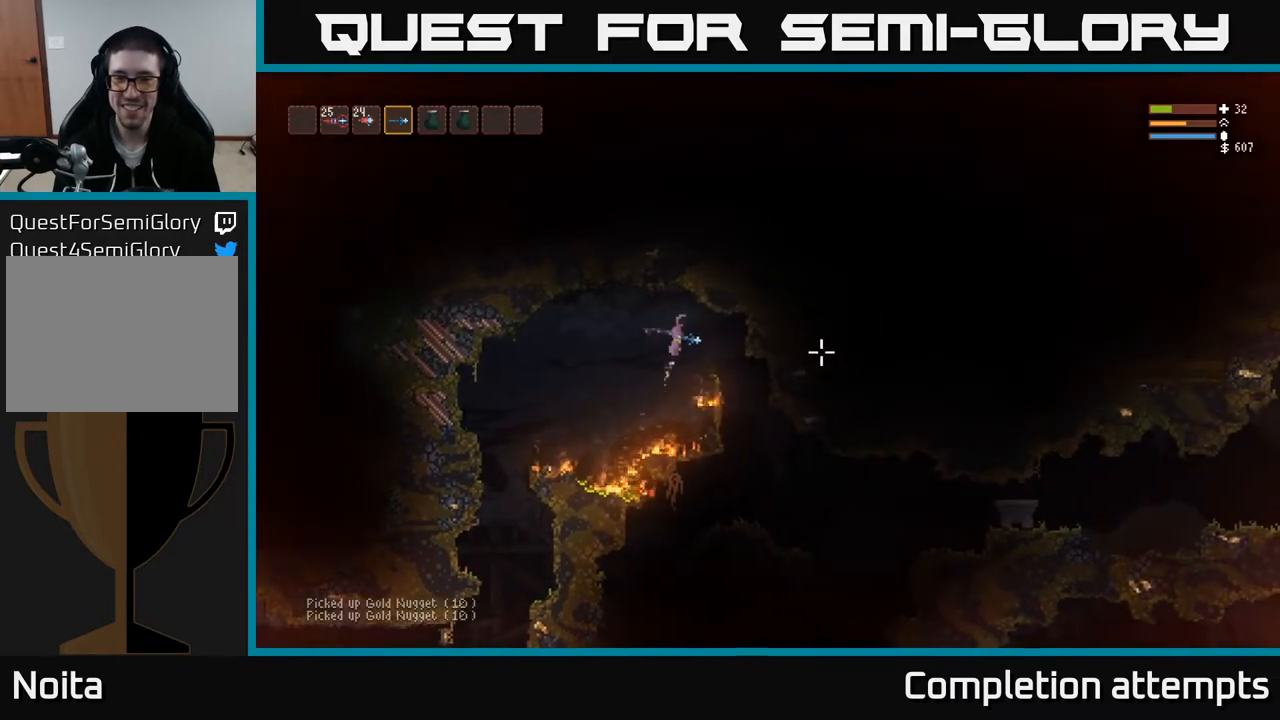
{"buttons": [], "left_stick": "right", "right_stick": "down-right", "events": [[400, "right_stick", "down-right"]]}
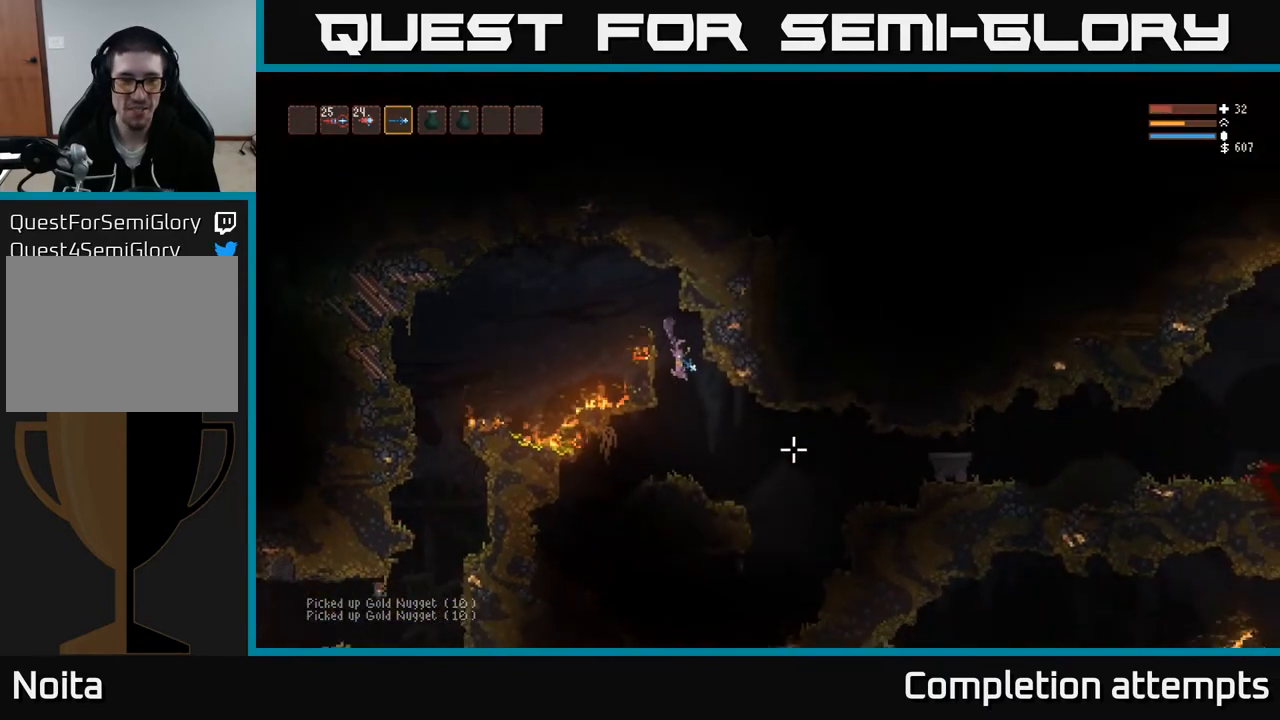
{"buttons": ["L2"], "left_stick": "right", "right_stick": "down-right", "events": [[433, "L2", "down"]]}
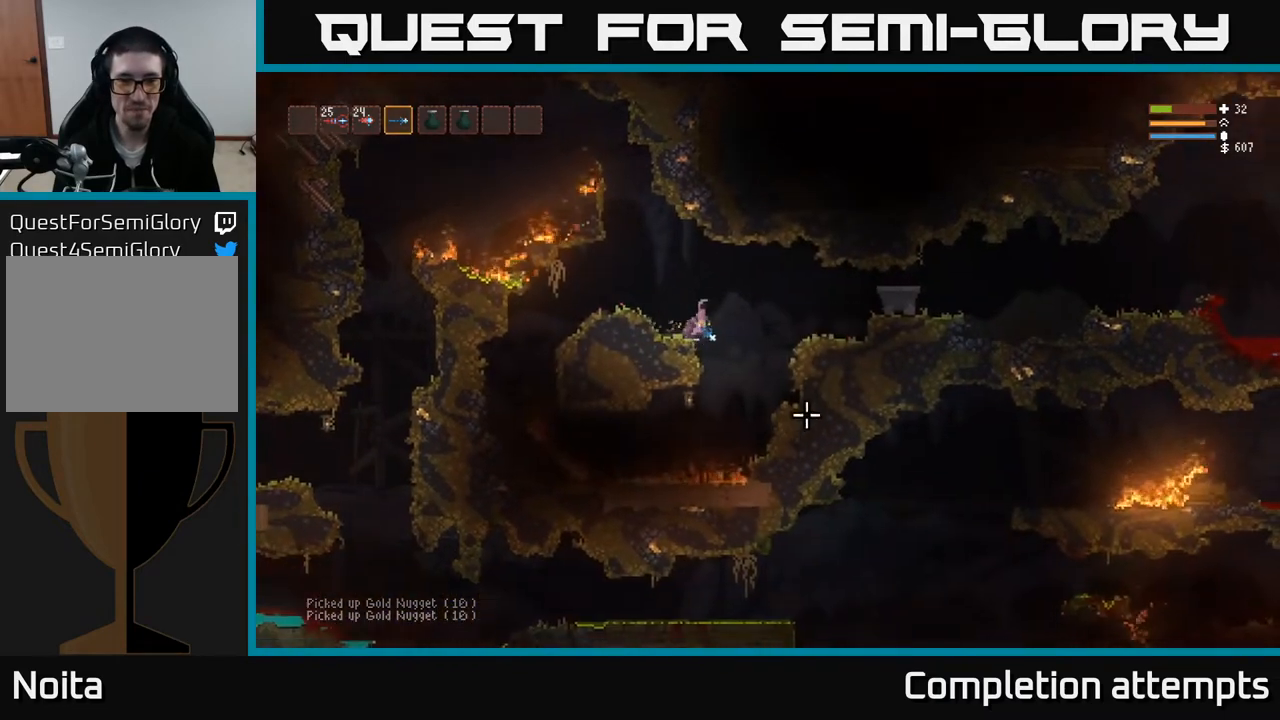
{"buttons": ["L2"], "left_stick": "right", "right_stick": "right", "events": [[67, "L2", "up"], [150, "right_stick", "right"], [483, "L2", "down"]]}
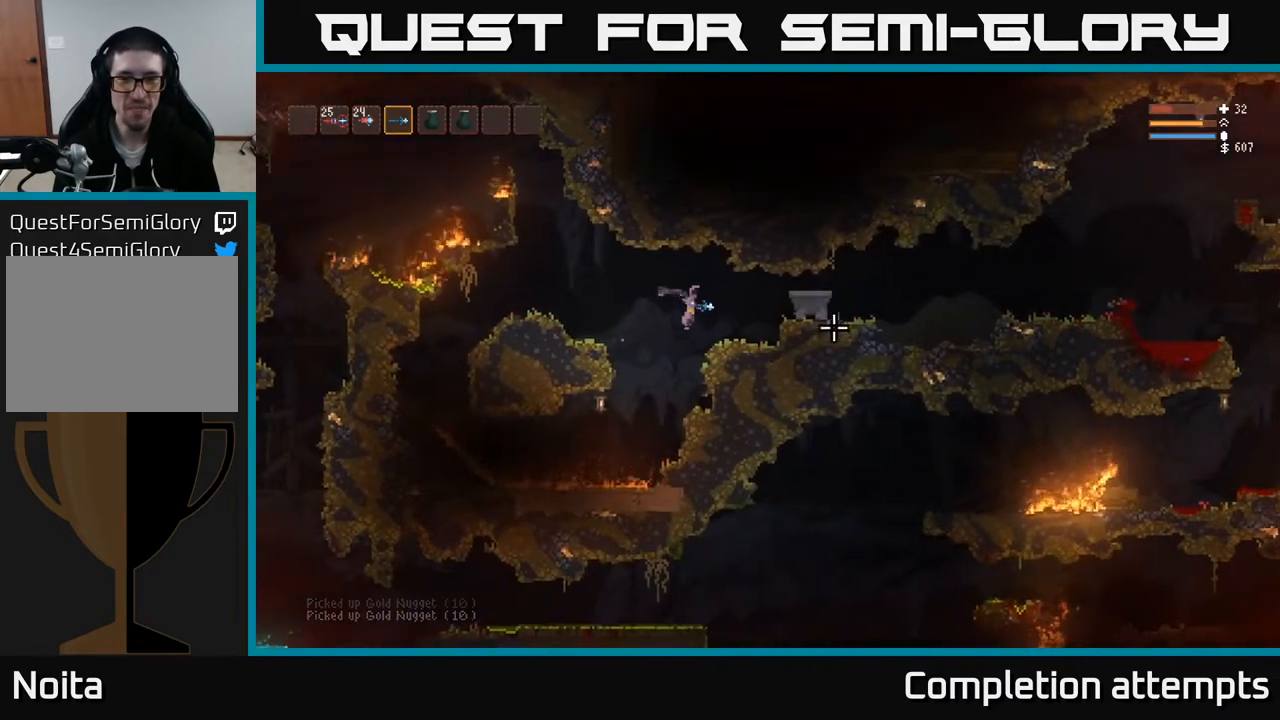
{"buttons": ["L2", "L3"], "left_stick": "right", "right_stick": "right", "events": [[117, "L2", "up"], [450, "L2", "down"], [500, "L3", "down"]]}